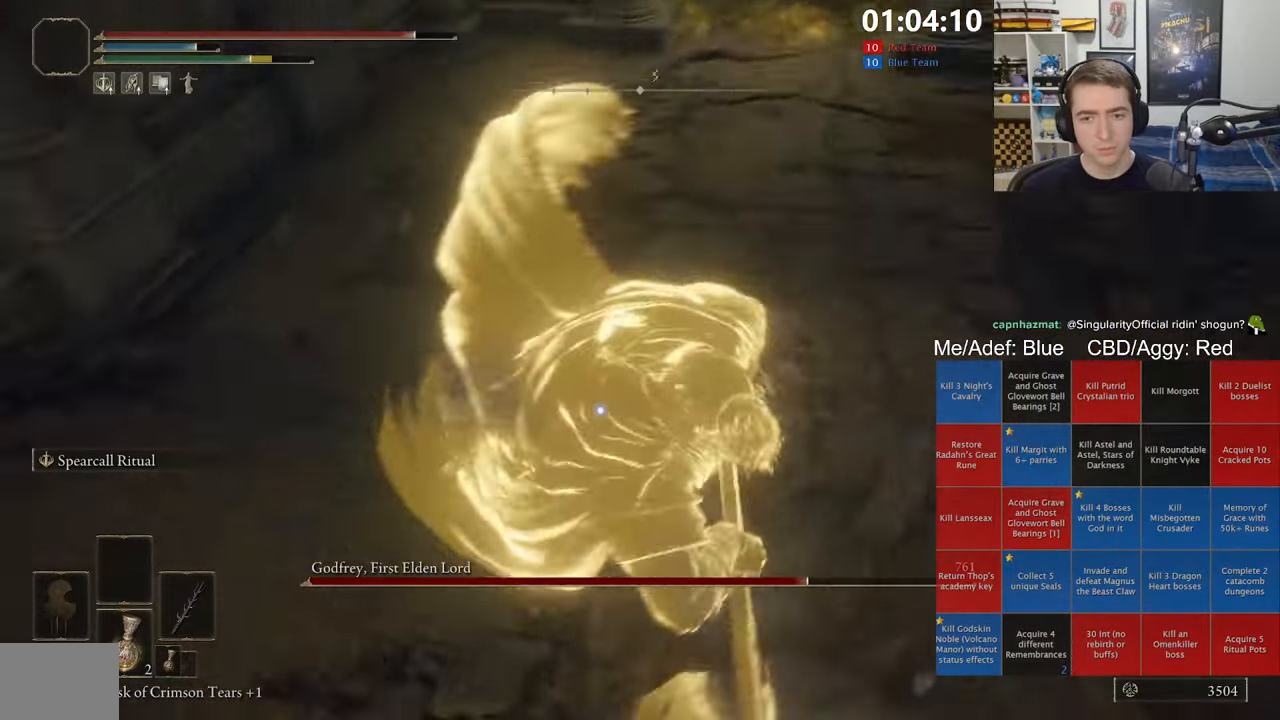
Gameplay with a controller (Xbox layout); each line is a JSON object with the inputs held at the frame after it. "events" lists button and stick changes between this image and that frame as [ms after this image, input, new state], when the widget could be followed in between.
{"buttons": [], "left_stick": "up", "right_stick": "center", "events": [[317, "left_stick", "center"], [467, "left_stick", "up"]]}
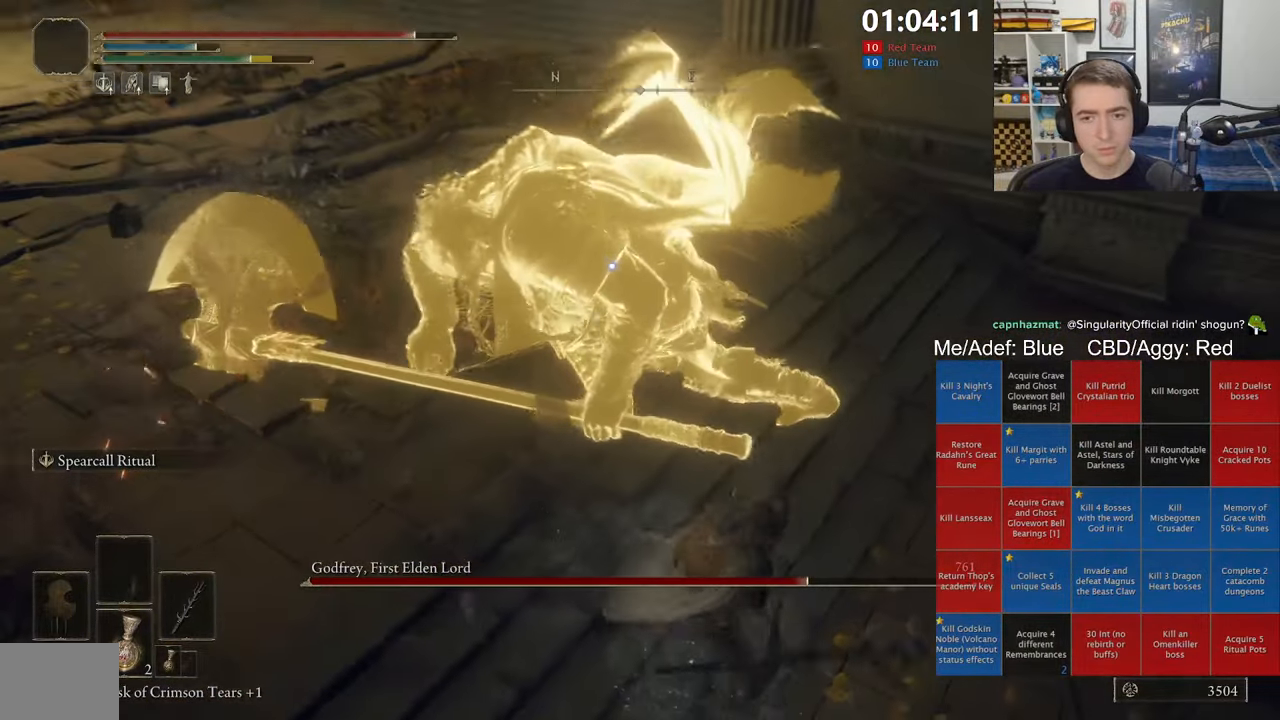
{"buttons": ["B"], "left_stick": "up-right", "right_stick": "center", "events": [[217, "left_stick", "up-right"], [234, "B", "down"]]}
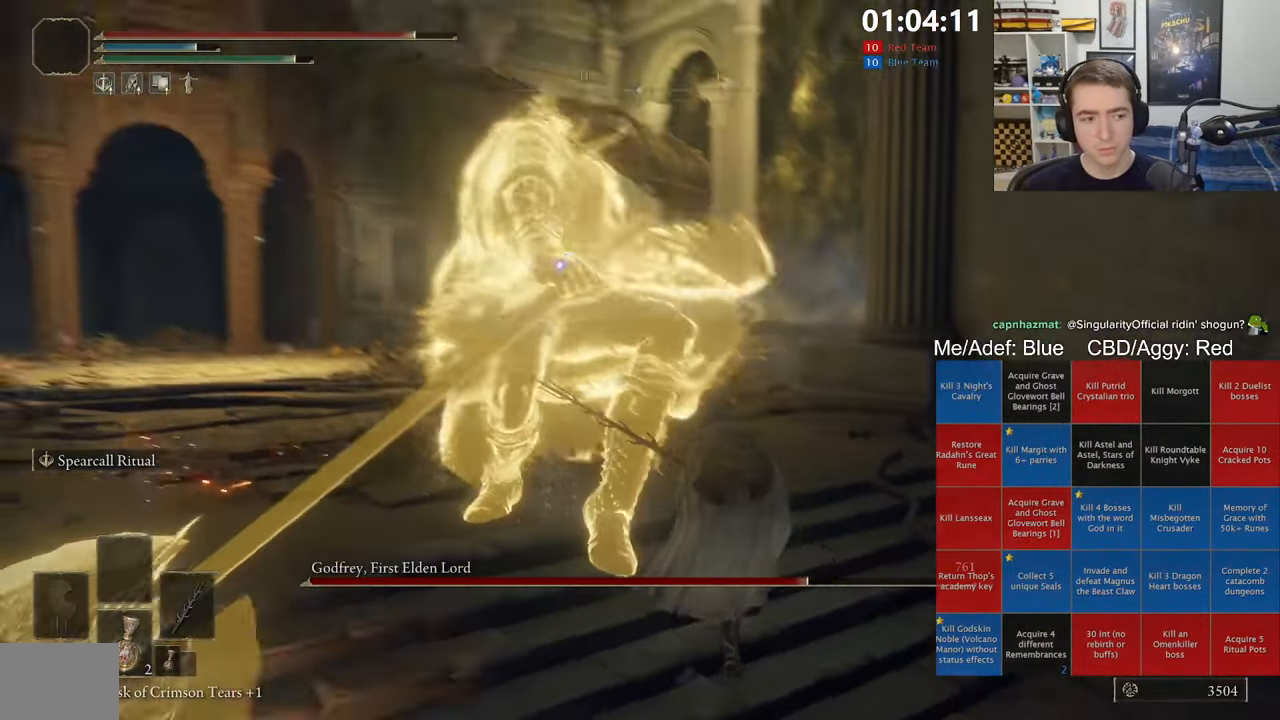
{"buttons": ["B"], "left_stick": "up", "right_stick": "center", "events": [[100, "left_stick", "up"]]}
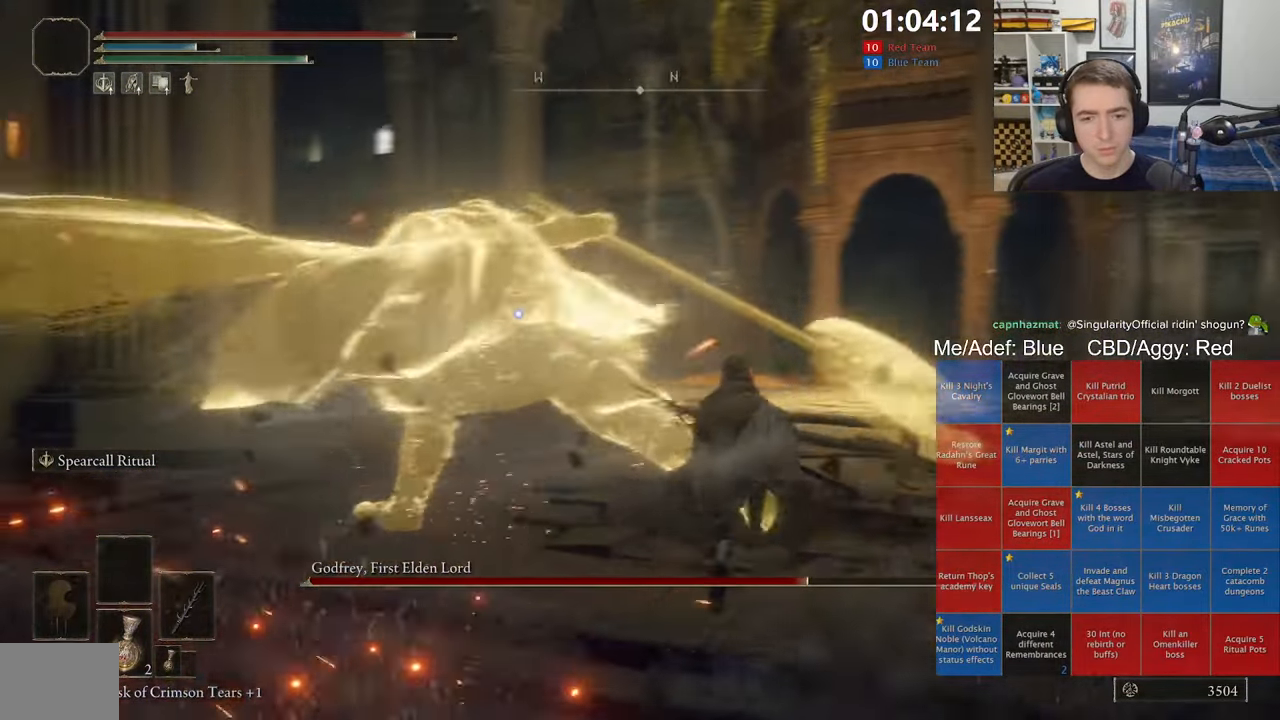
{"buttons": ["R2"], "left_stick": "up-left", "right_stick": "center", "events": [[184, "B", "up"], [300, "R2", "down"], [400, "left_stick", "up-left"]]}
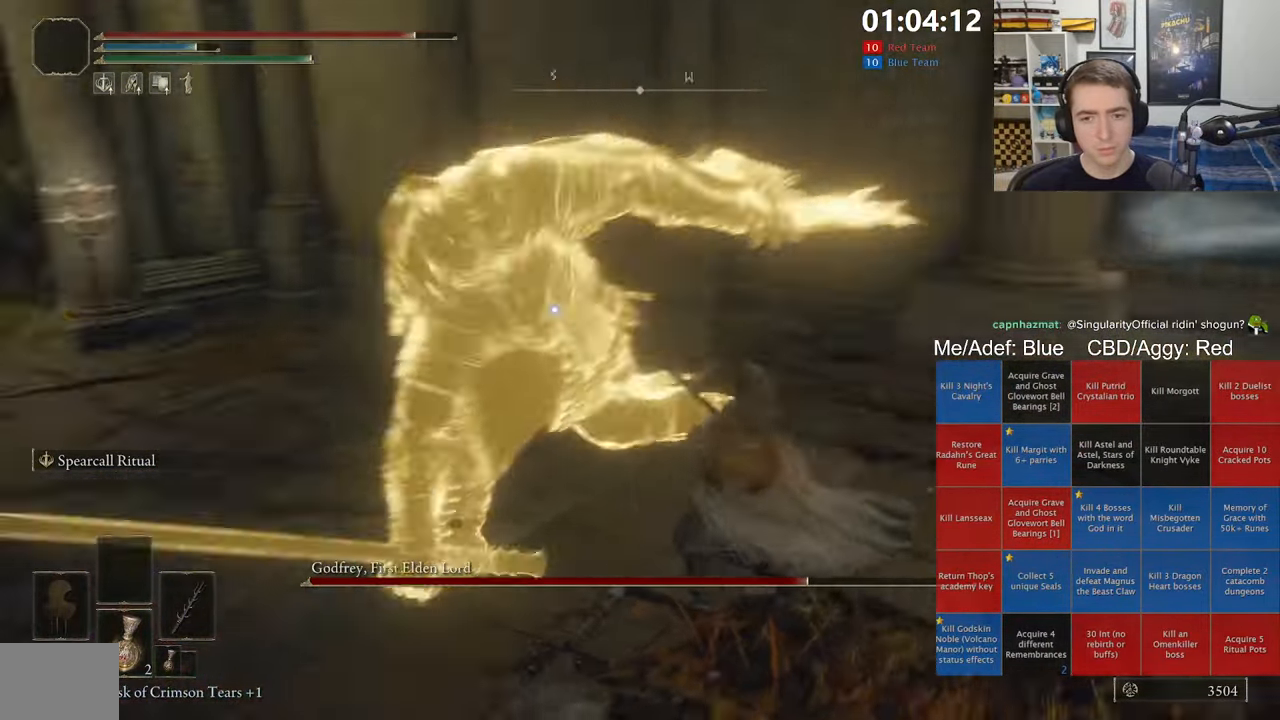
{"buttons": ["R2"], "left_stick": "up", "right_stick": "center", "events": [[67, "R3", "down"], [167, "right_stick", "left"], [200, "R3", "up"], [384, "right_stick", "center"], [467, "left_stick", "up"]]}
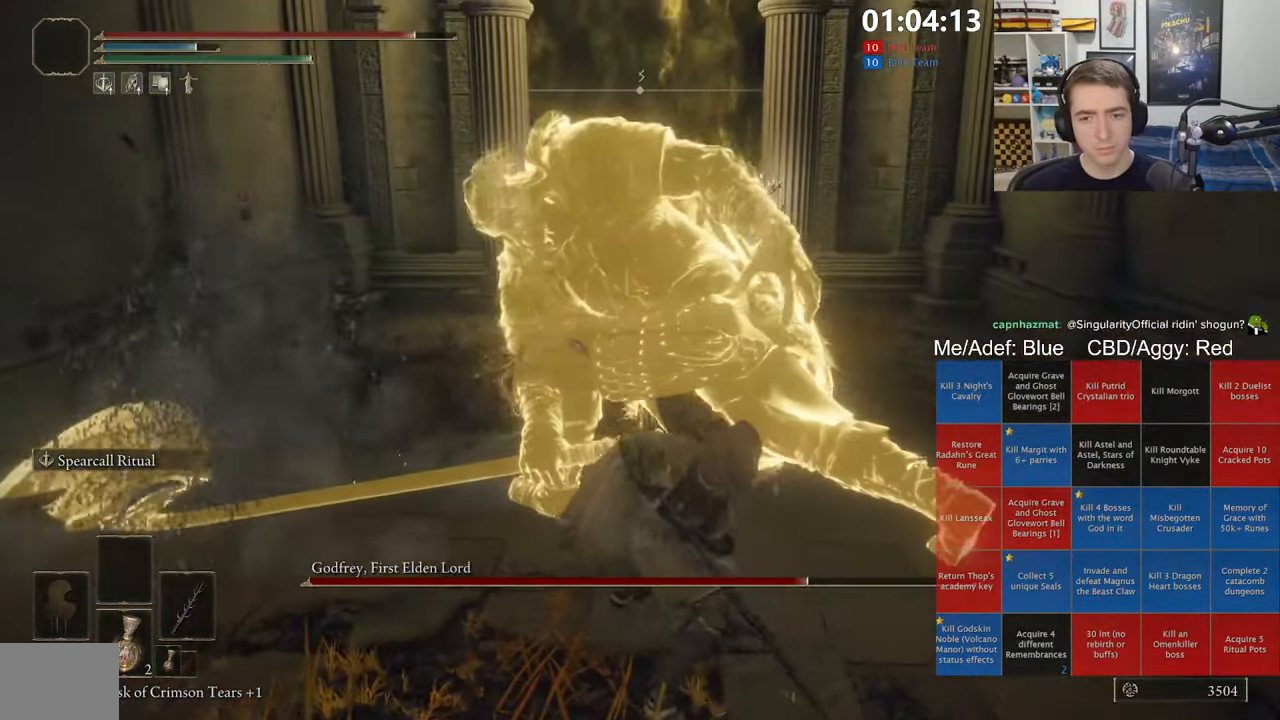
{"buttons": ["R2"], "left_stick": "up", "right_stick": "center", "events": []}
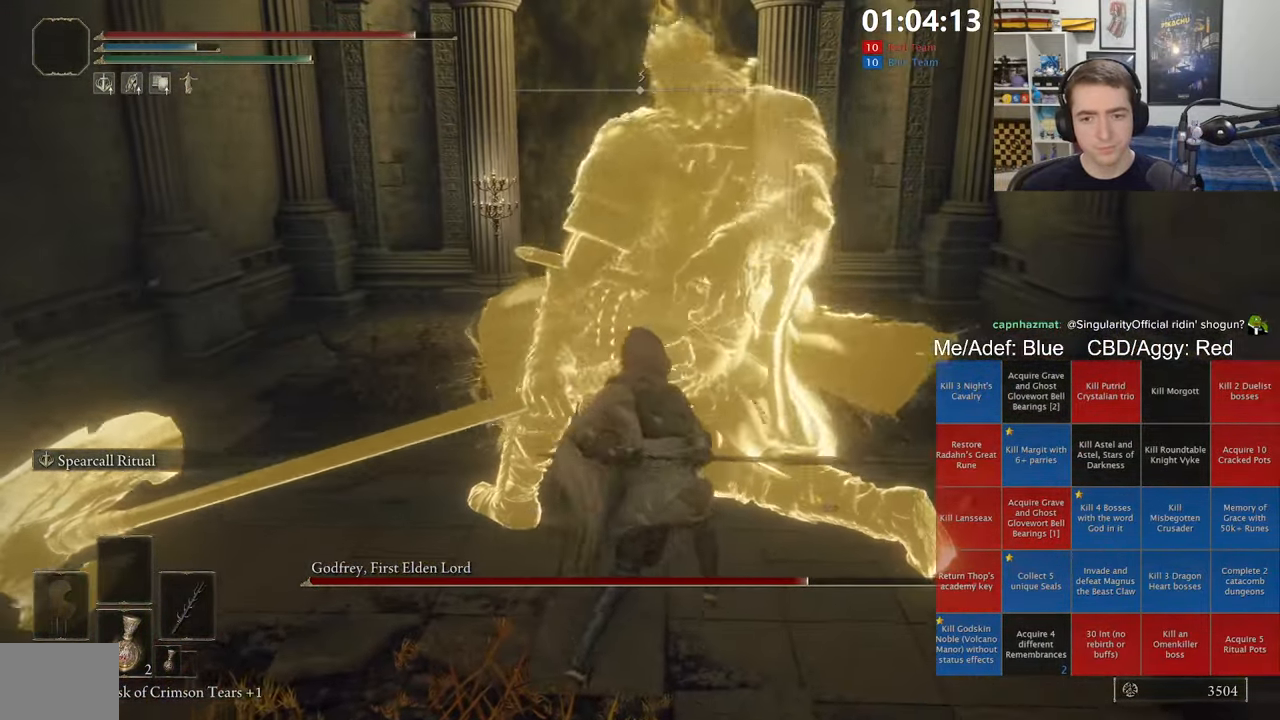
{"buttons": [], "left_stick": "center", "right_stick": "center", "events": [[184, "R3", "down"], [284, "R2", "up"], [350, "R3", "up"], [417, "left_stick", "center"]]}
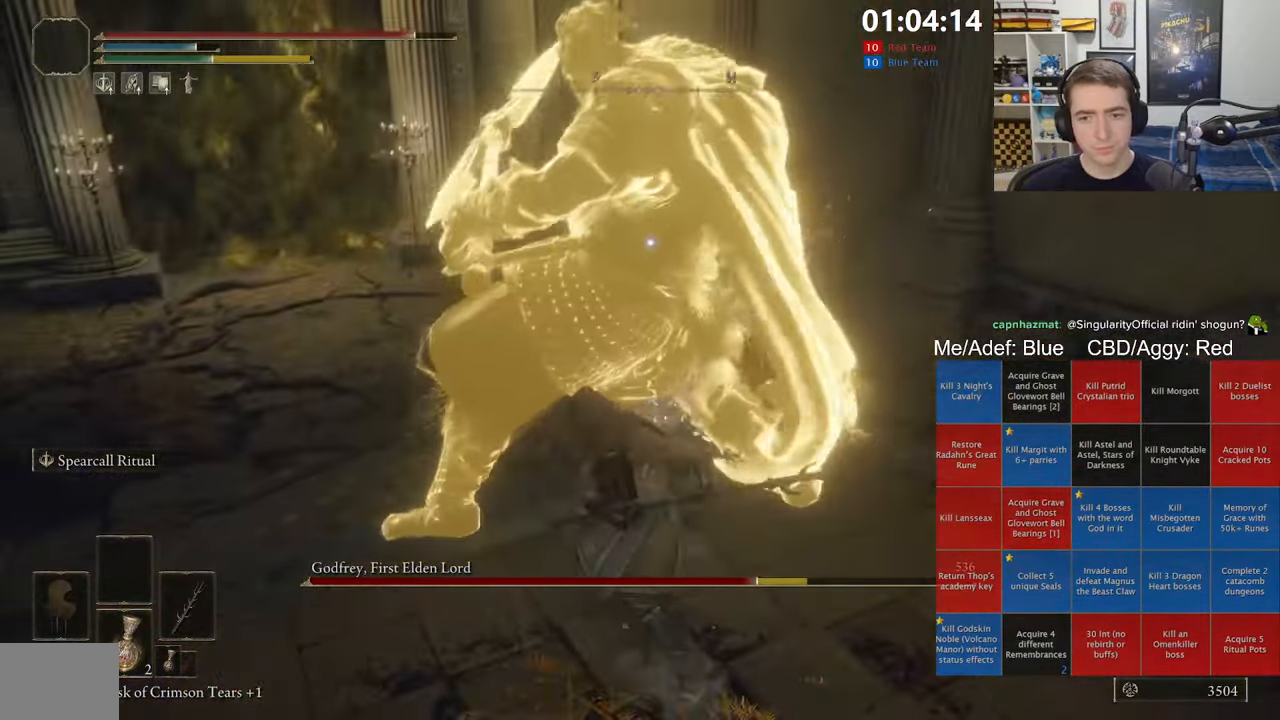
{"buttons": ["B"], "left_stick": "right", "right_stick": "center", "events": [[83, "left_stick", "up-right"], [216, "B", "down"], [383, "left_stick", "right"]]}
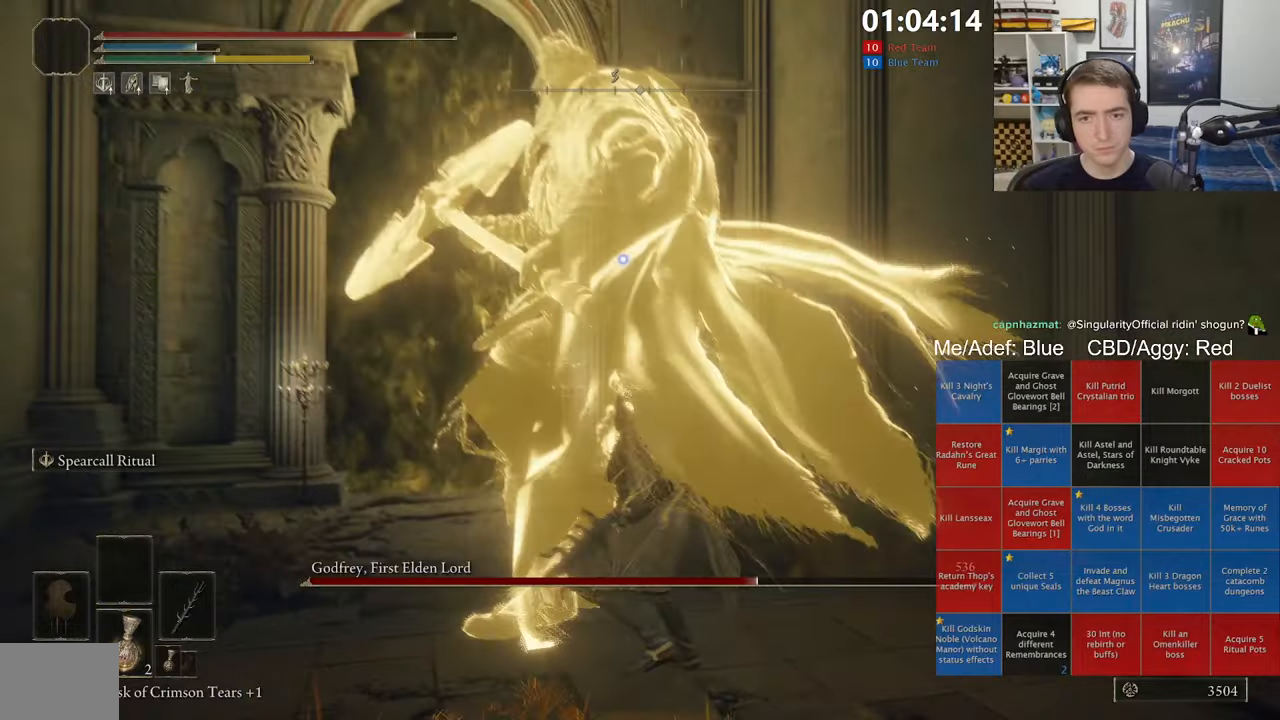
{"buttons": [], "left_stick": "up", "right_stick": "center", "events": [[33, "left_stick", "up-right"], [383, "B", "up"], [400, "left_stick", "up"]]}
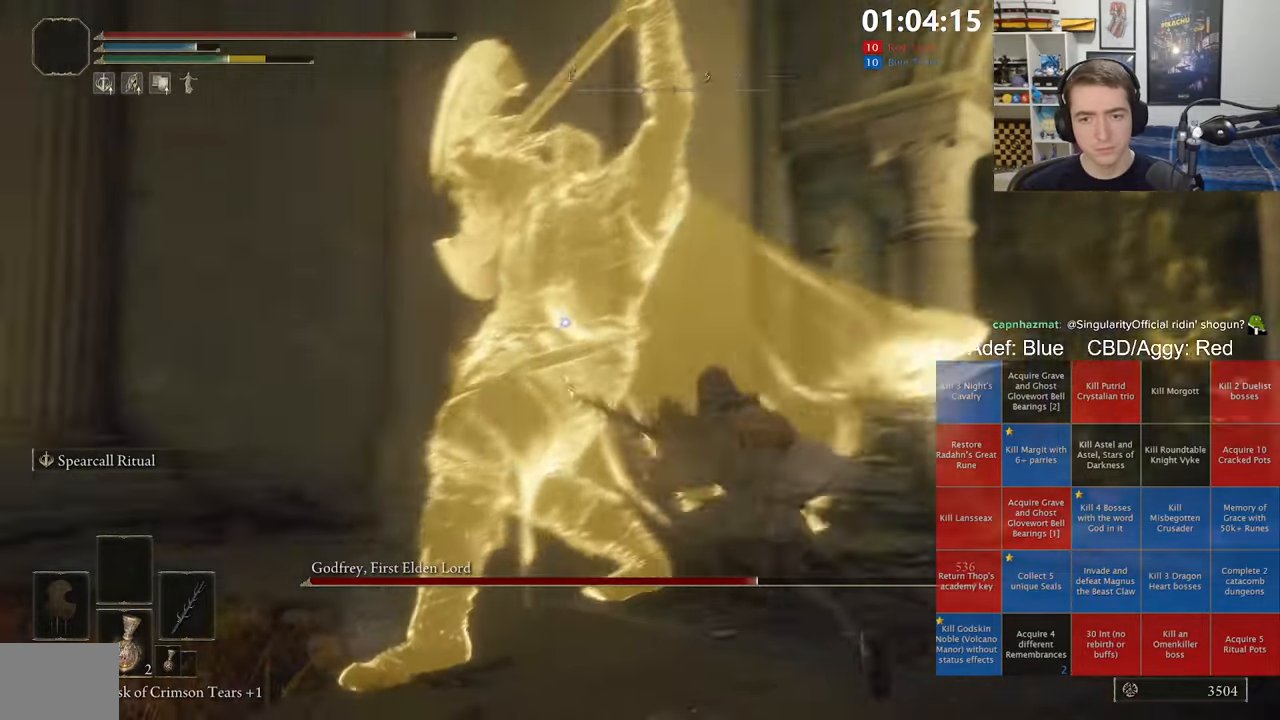
{"buttons": [], "left_stick": "up", "right_stick": "center", "events": [[116, "left_stick", "up-right"], [383, "left_stick", "up"]]}
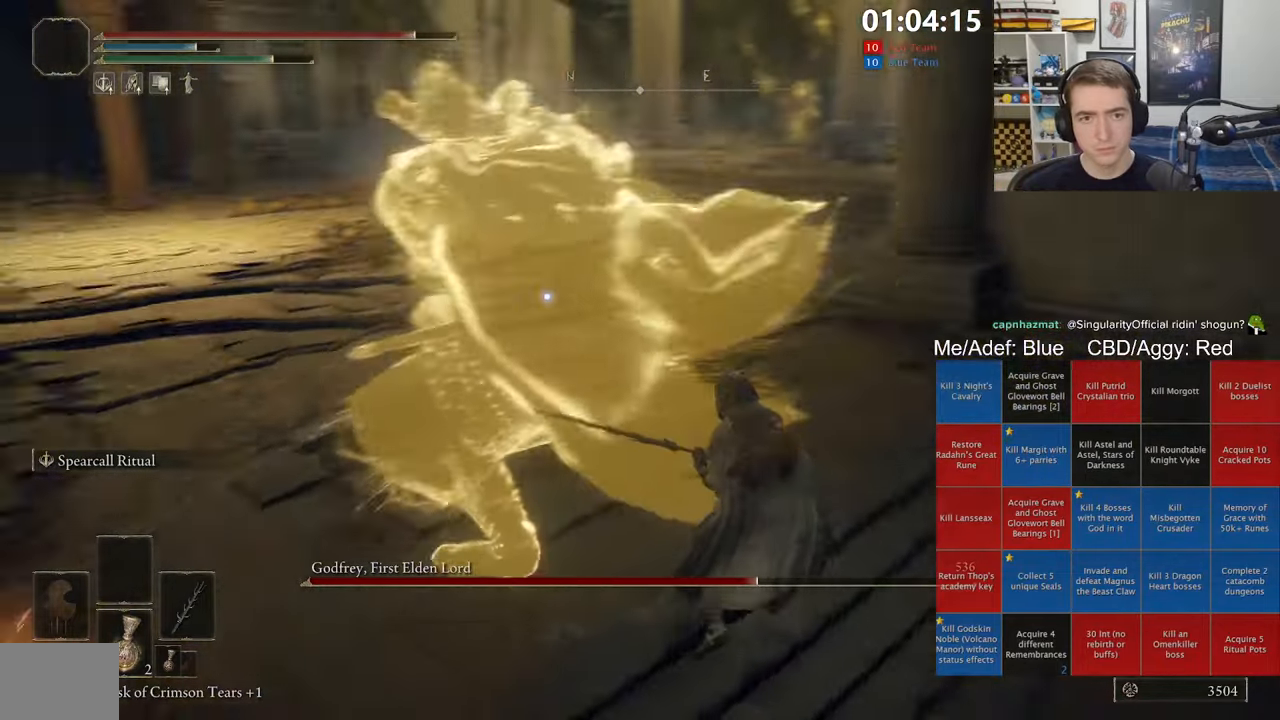
{"buttons": ["R2"], "left_stick": "up-right", "right_stick": "center", "events": [[100, "left_stick", "up-right"], [366, "R2", "down"]]}
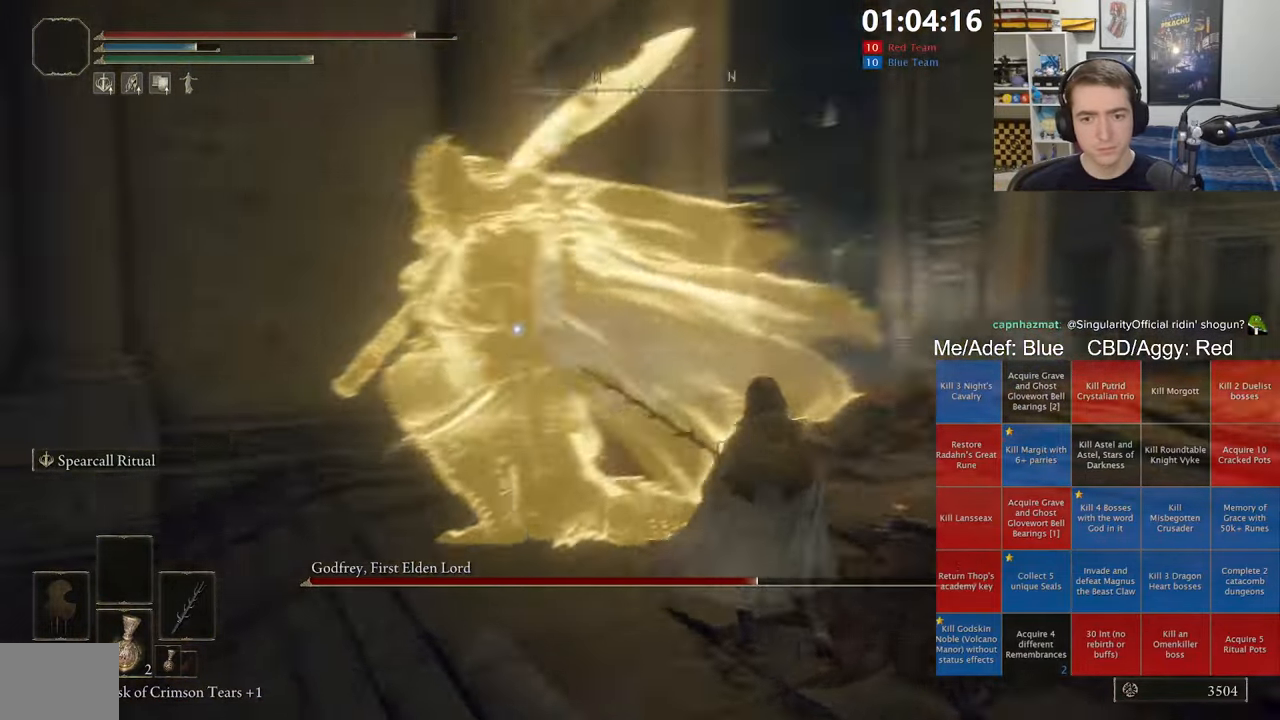
{"buttons": ["R2"], "left_stick": "up", "right_stick": "center", "events": [[433, "left_stick", "up"]]}
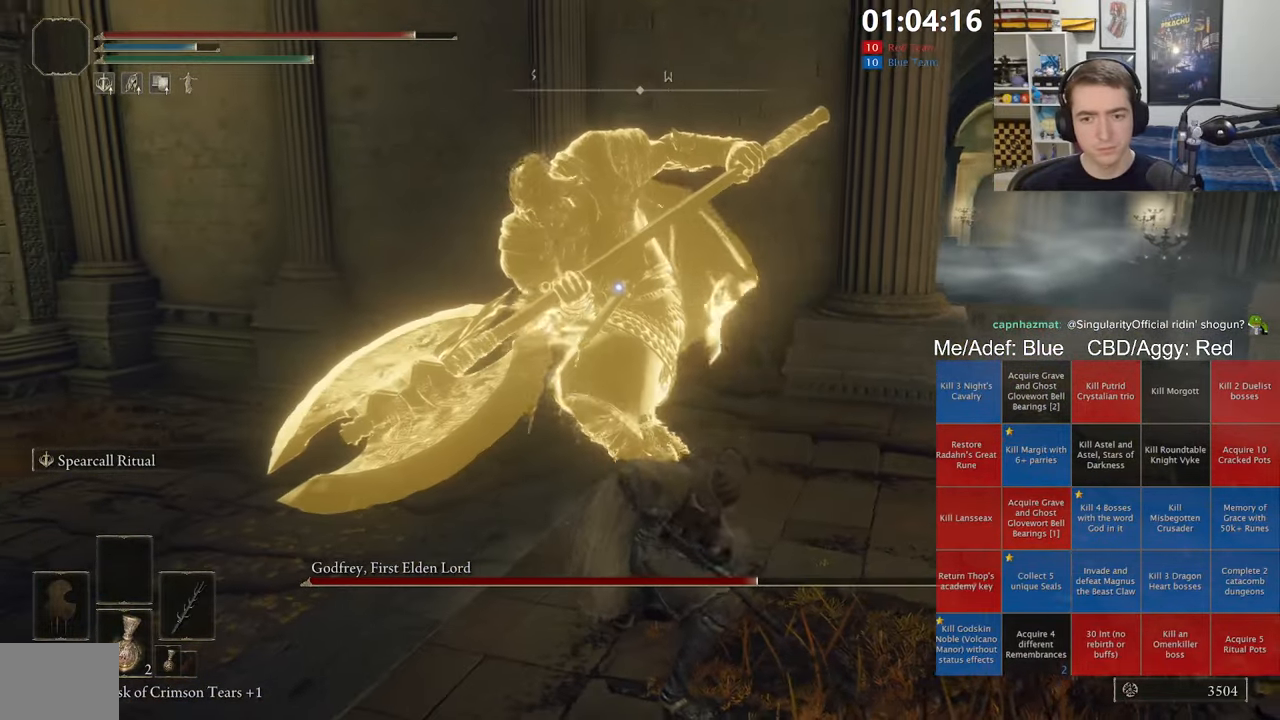
{"buttons": ["R2"], "left_stick": "up-left", "right_stick": "center", "events": [[50, "left_stick", "up-left"]]}
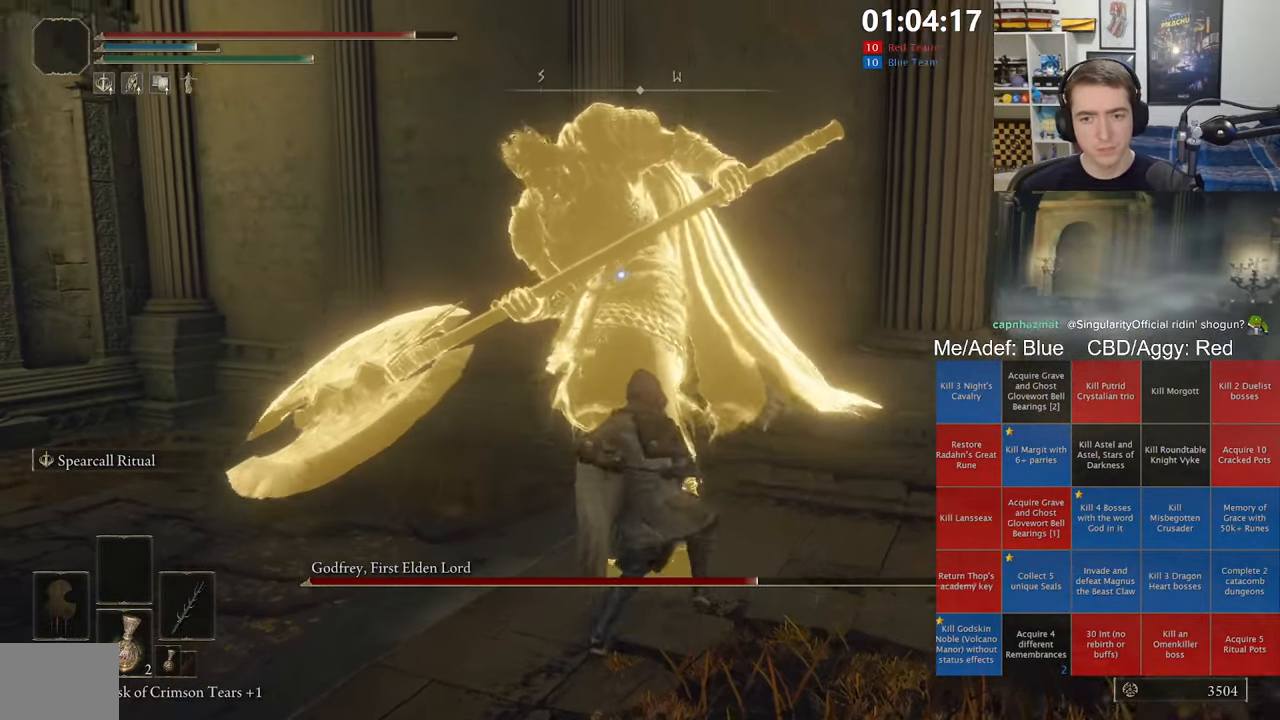
{"buttons": ["R2"], "left_stick": "up-left", "right_stick": "center", "events": []}
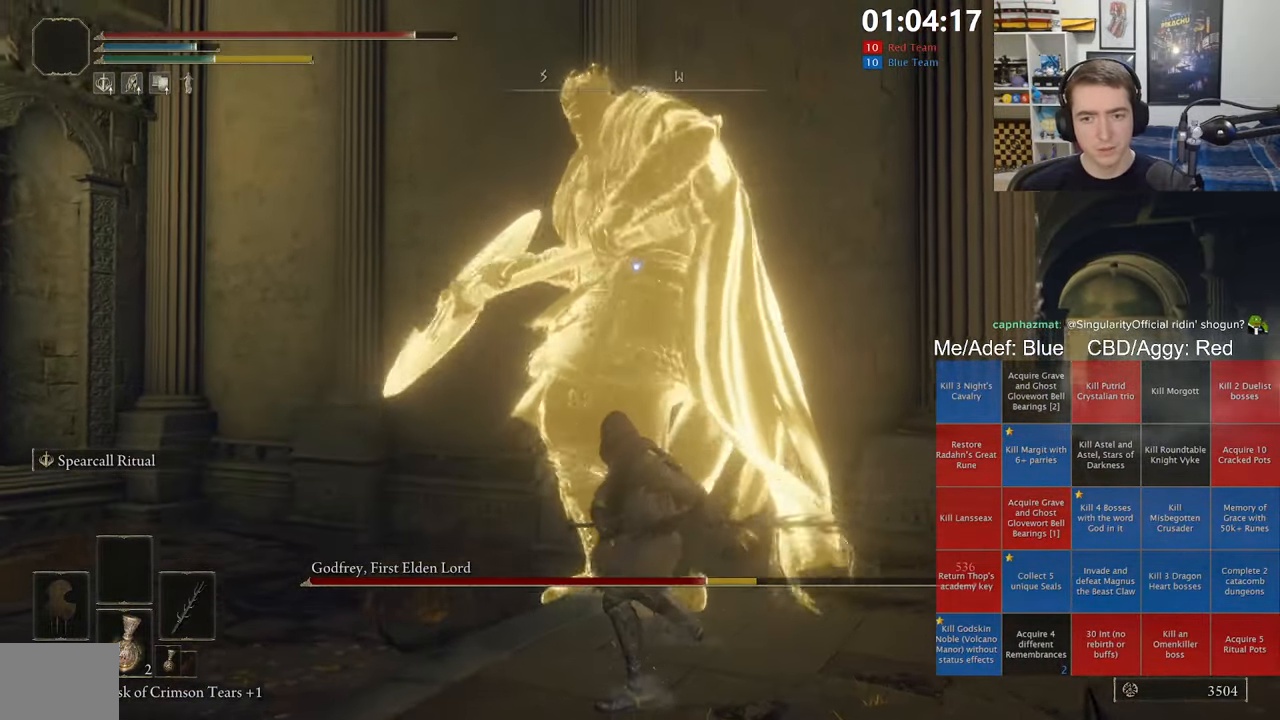
{"buttons": [], "left_stick": "down", "right_stick": "center", "events": [[33, "R2", "up"], [100, "left_stick", "up-right"], [366, "left_stick", "down-right"], [416, "left_stick", "down"]]}
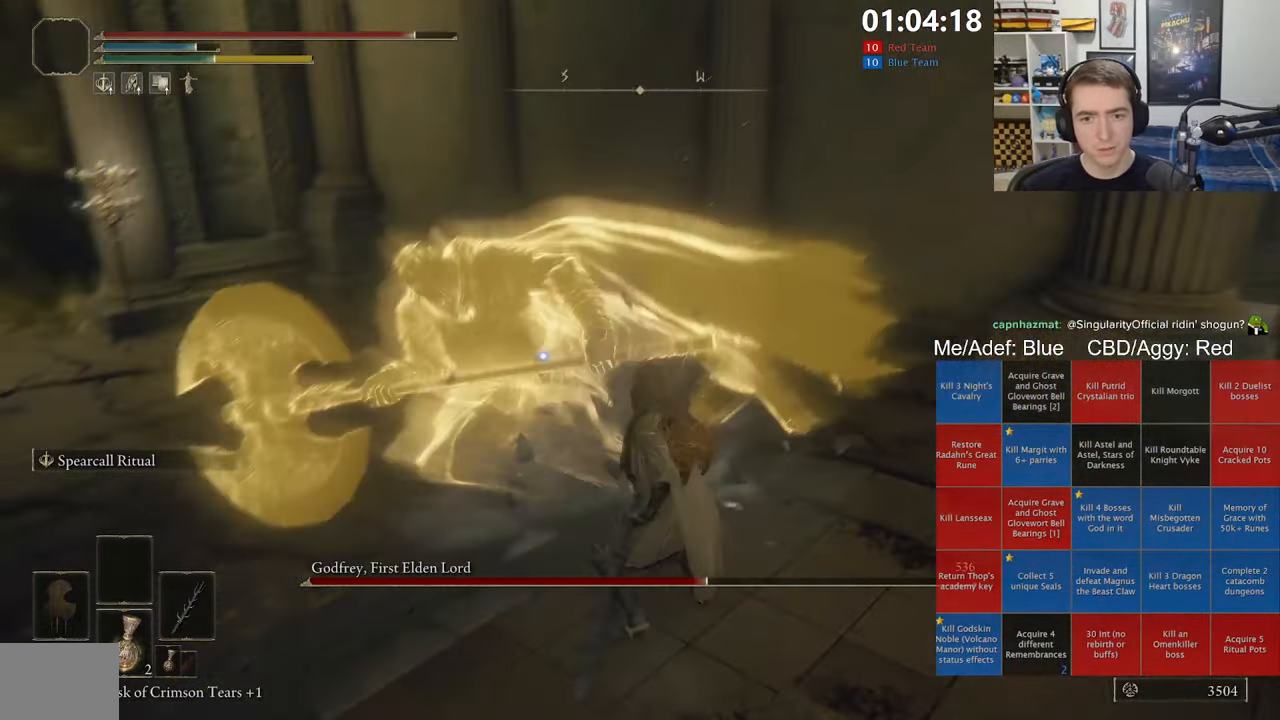
{"buttons": [], "left_stick": "up", "right_stick": "center", "events": [[33, "left_stick", "down-left"], [400, "left_stick", "up-left"], [466, "left_stick", "up"]]}
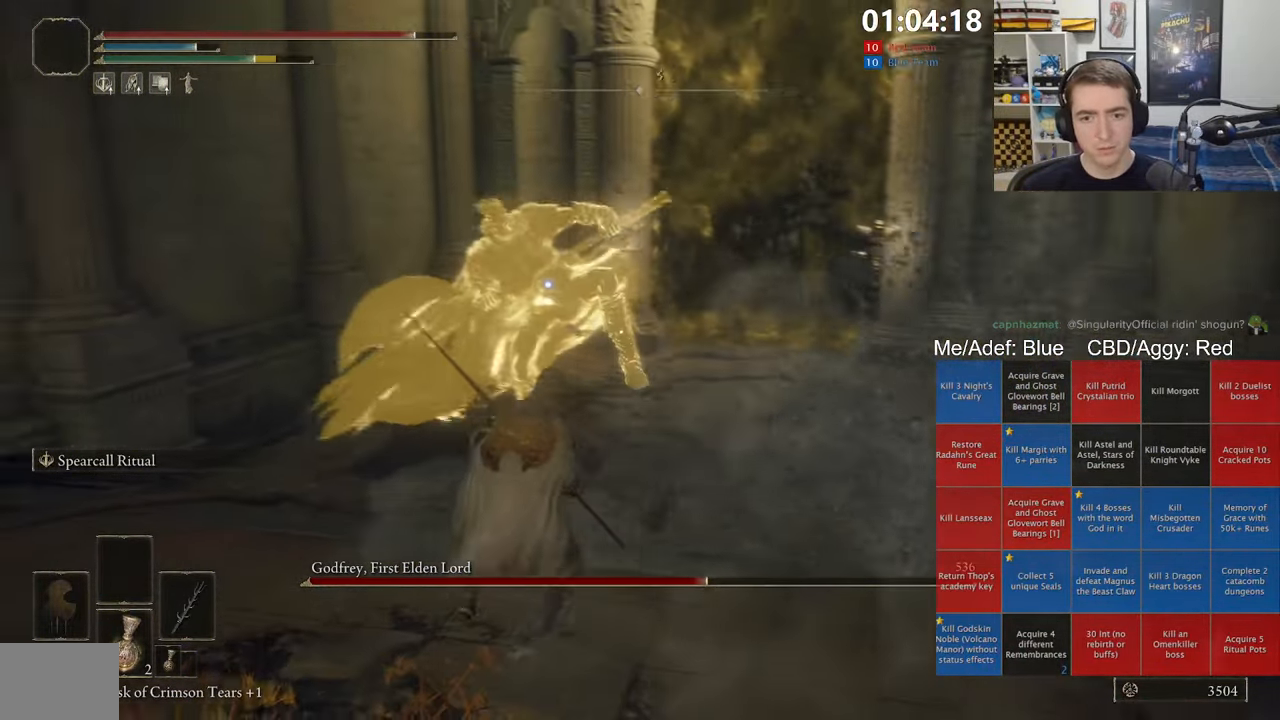
{"buttons": [], "left_stick": "up", "right_stick": "center", "events": [[183, "A", "down"], [266, "A", "up"], [300, "R1", "down"], [450, "R1", "up"]]}
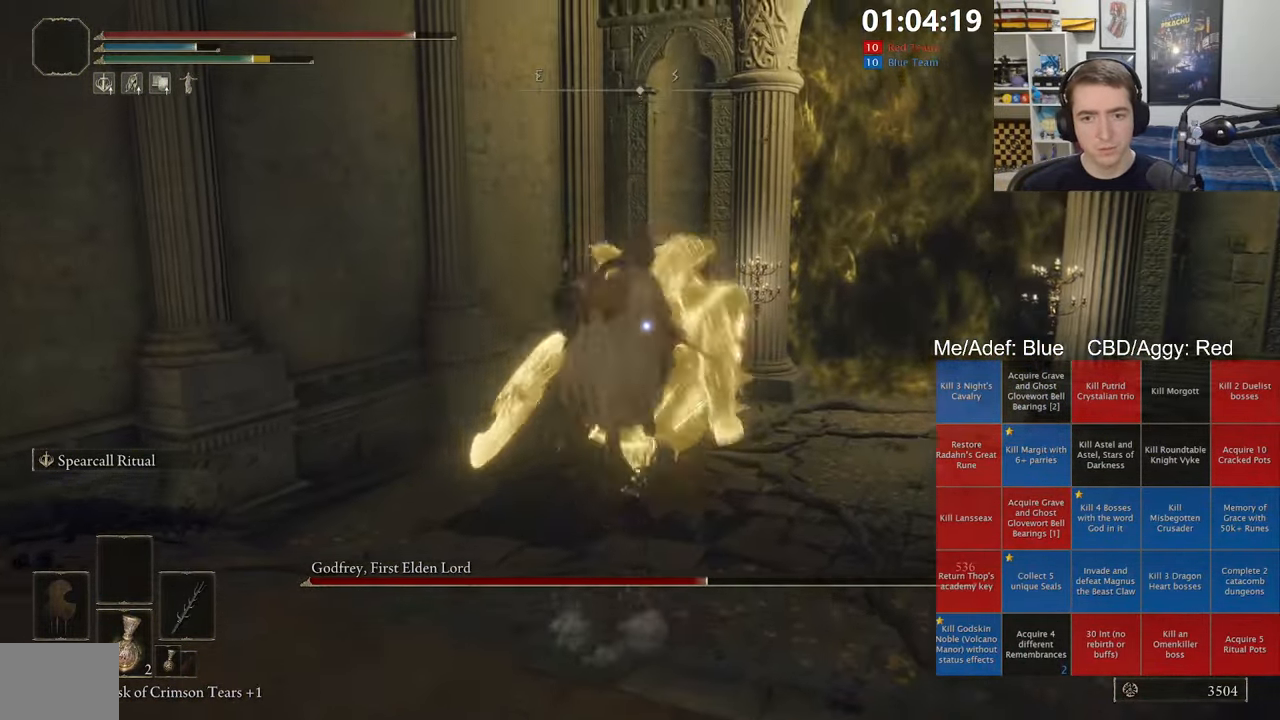
{"buttons": [], "left_stick": "up", "right_stick": "center", "events": []}
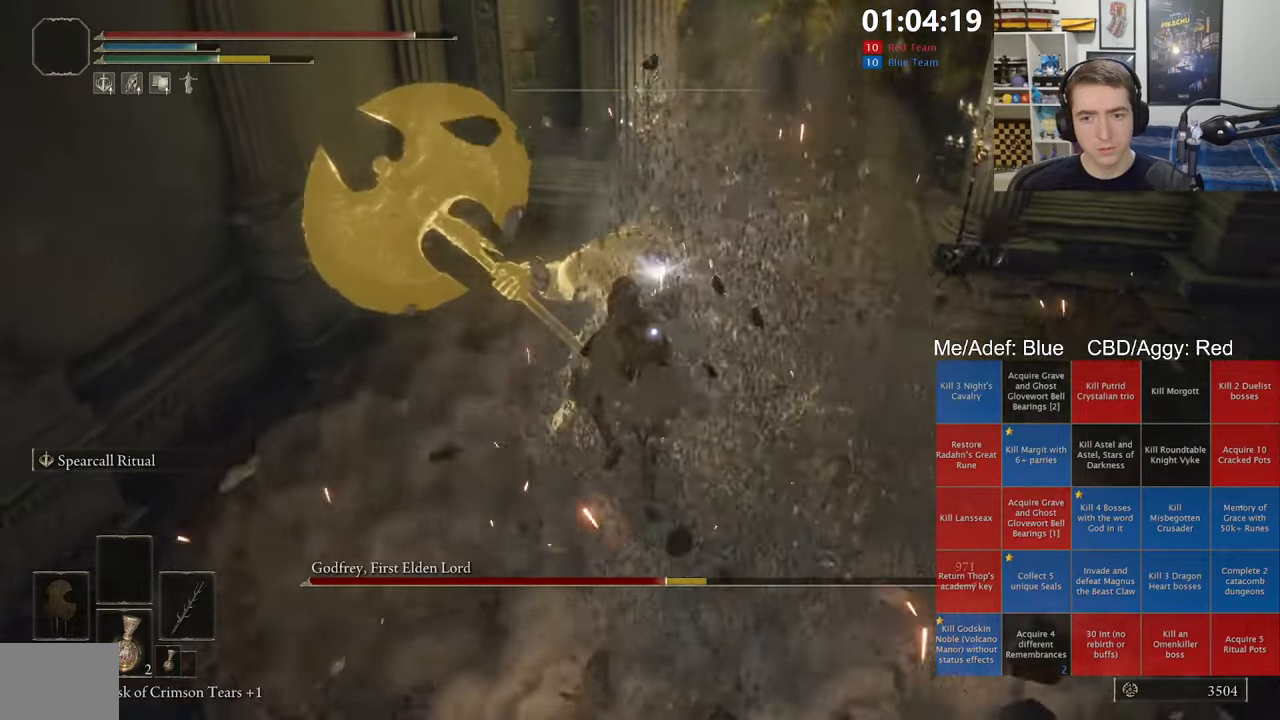
{"buttons": [], "left_stick": "right", "right_stick": "center", "events": [[250, "left_stick", "up-right"], [350, "left_stick", "right"]]}
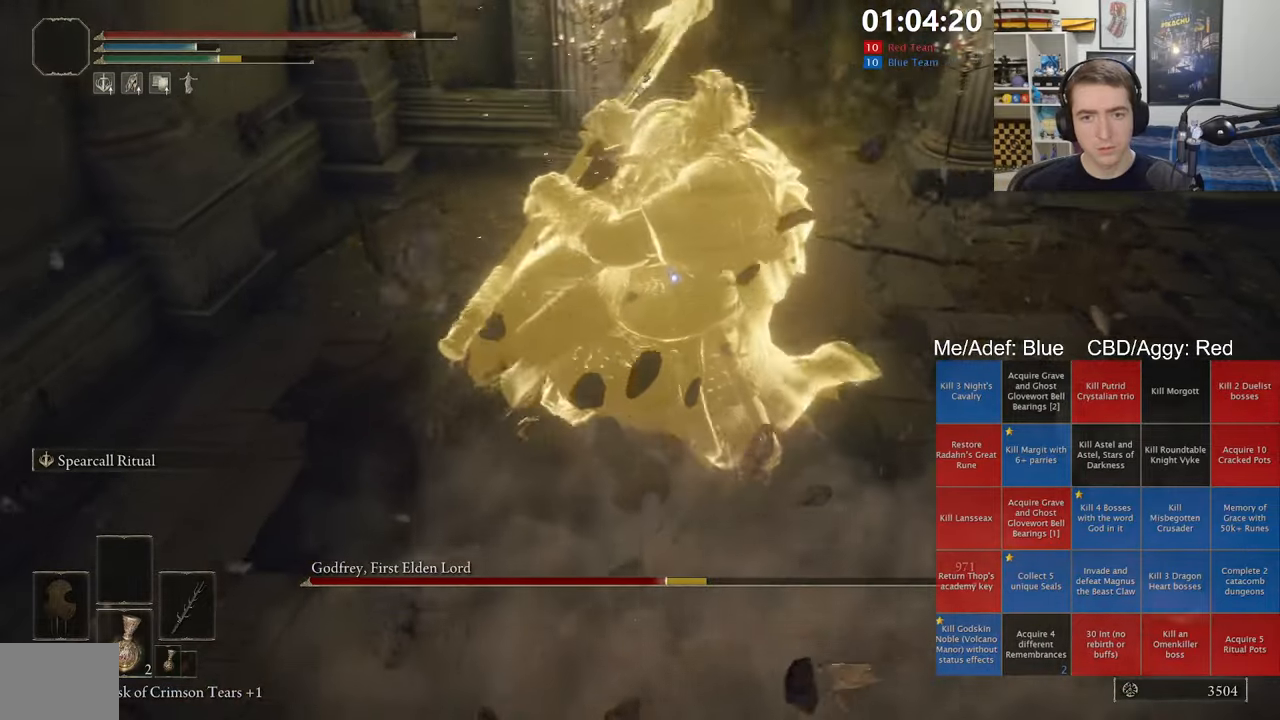
{"buttons": [], "left_stick": "up-right", "right_stick": "center", "events": [[100, "B", "down"], [183, "B", "up"], [233, "left_stick", "up-right"]]}
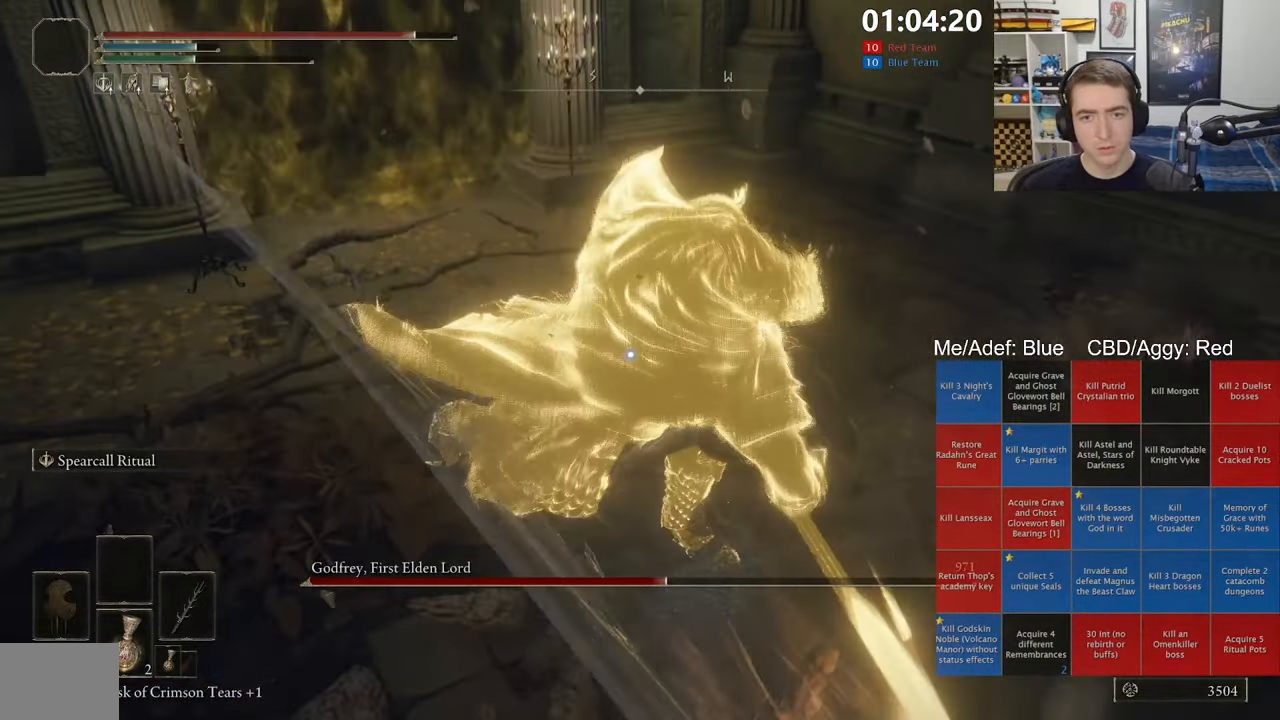
{"buttons": [], "left_stick": "up", "right_stick": "center", "events": [[67, "left_stick", "center"], [217, "left_stick", "up"]]}
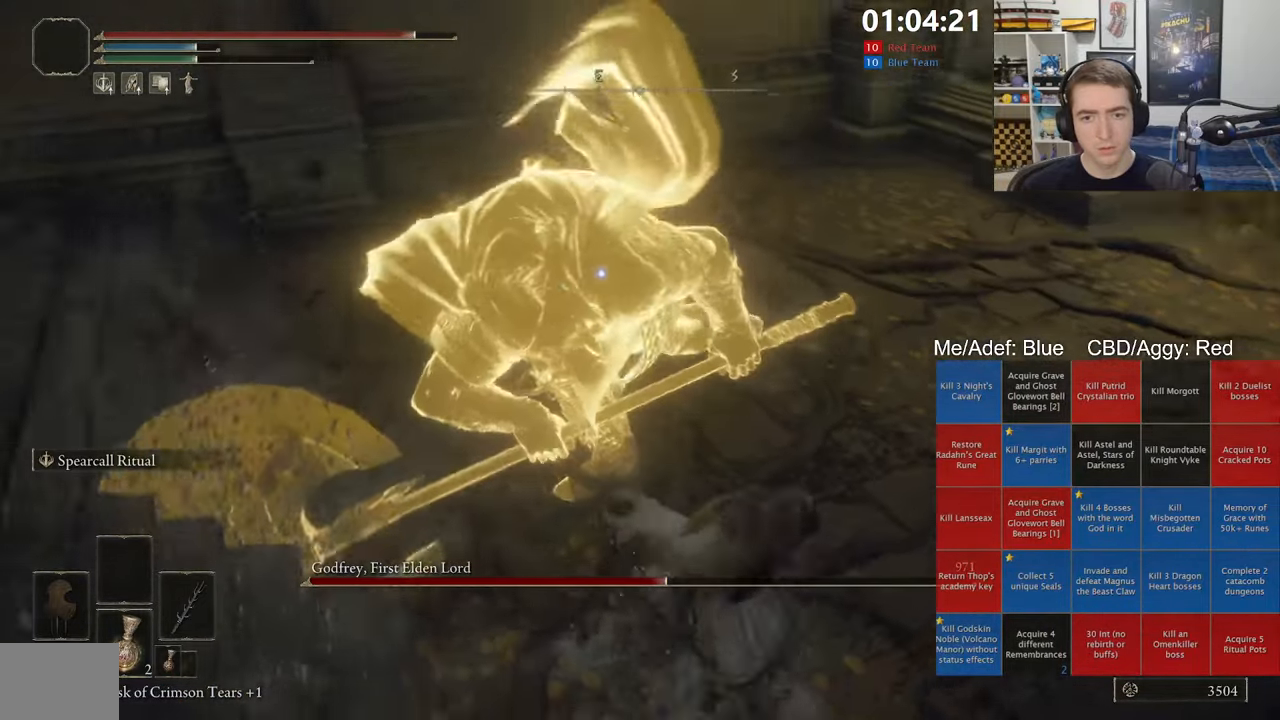
{"buttons": [], "left_stick": "center", "right_stick": "center", "events": [[167, "left_stick", "up-right"], [433, "left_stick", "center"]]}
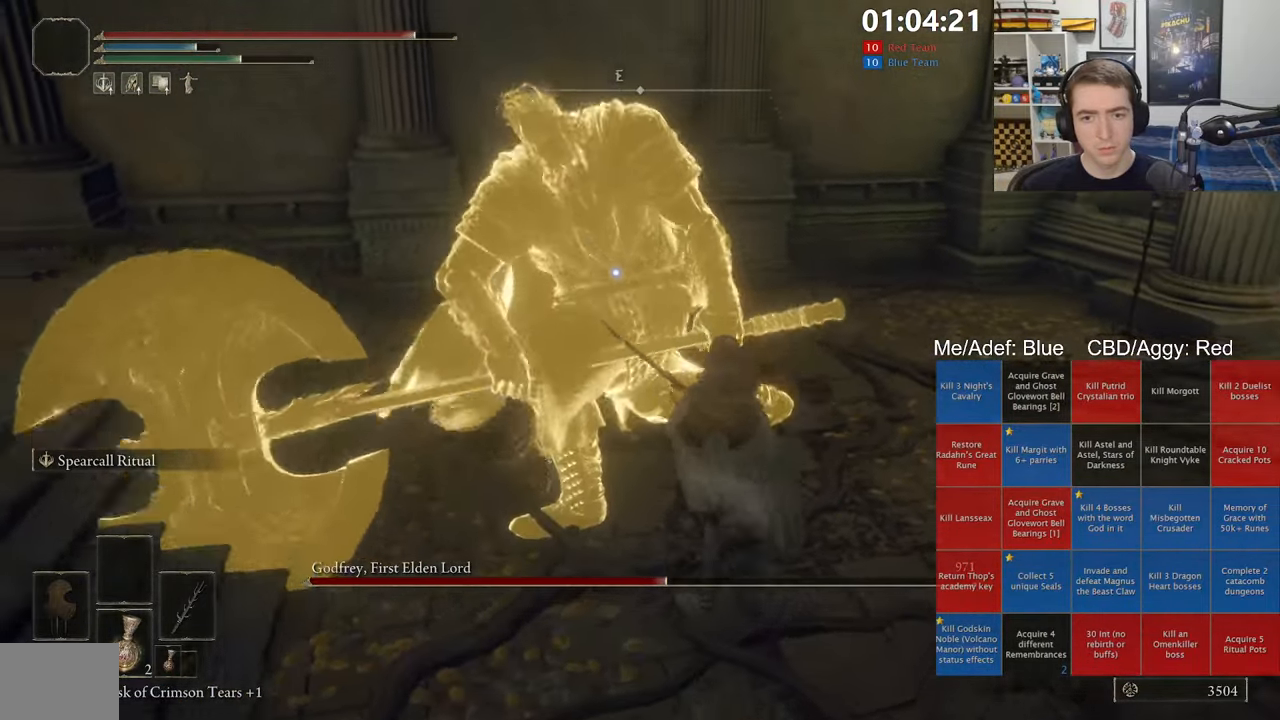
{"buttons": [], "left_stick": "up-right", "right_stick": "center", "events": [[117, "left_stick", "up-right"]]}
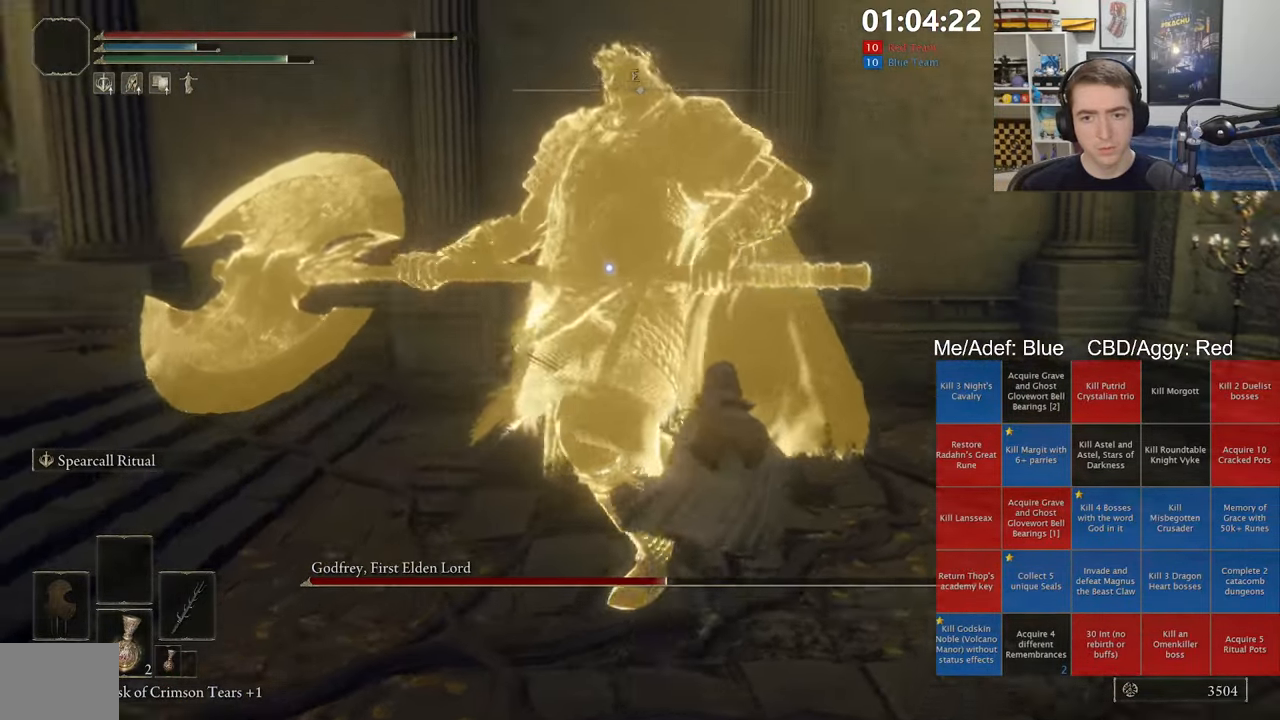
{"buttons": [], "left_stick": "up", "right_stick": "center", "events": [[367, "left_stick", "up"]]}
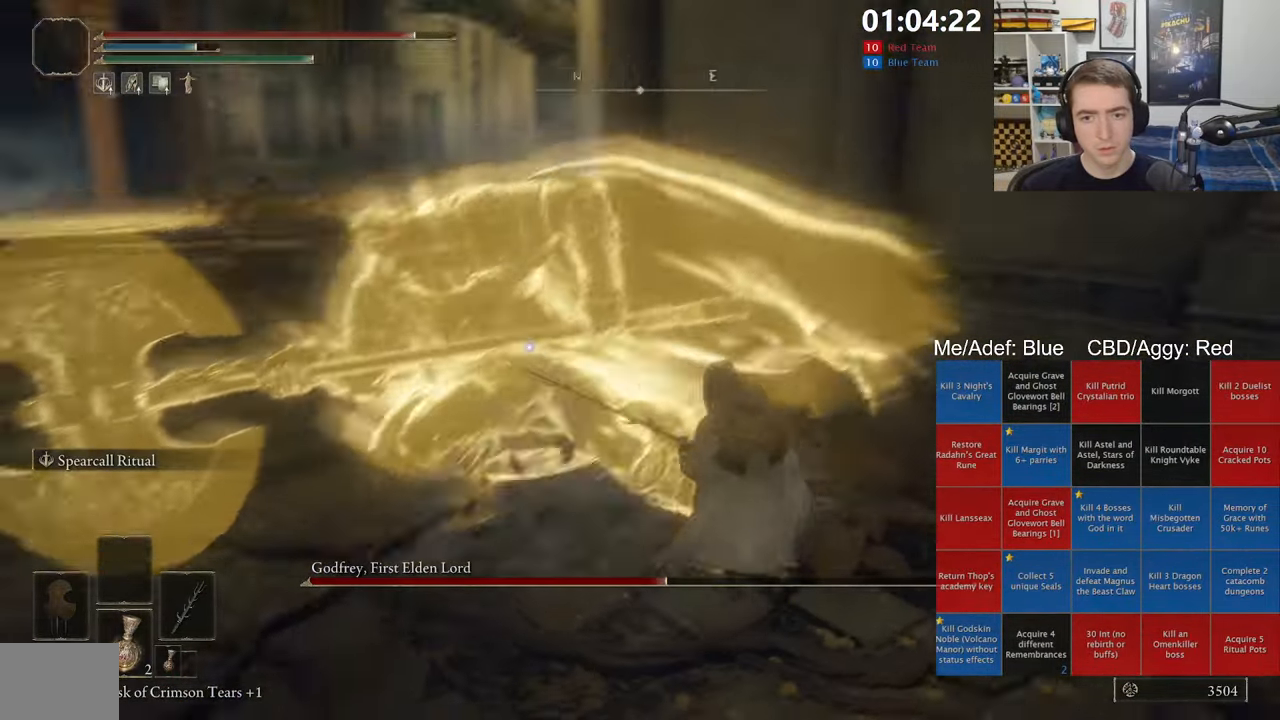
{"buttons": [], "left_stick": "up", "right_stick": "center", "events": [[67, "left_stick", "left"], [150, "left_stick", "down-left"], [483, "left_stick", "up"]]}
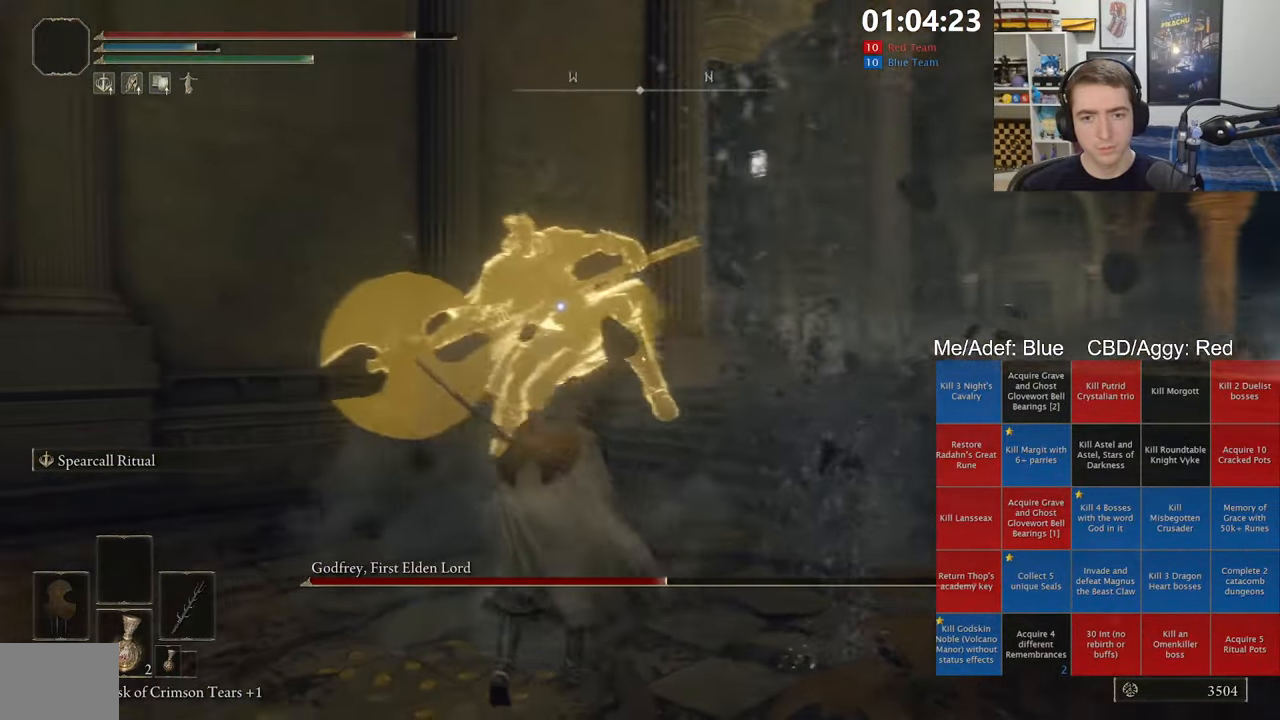
{"buttons": ["R1"], "left_stick": "up", "right_stick": "center", "events": [[100, "left_stick", "up-right"], [250, "A", "down"], [283, "left_stick", "up"], [317, "A", "up"], [383, "R1", "down"]]}
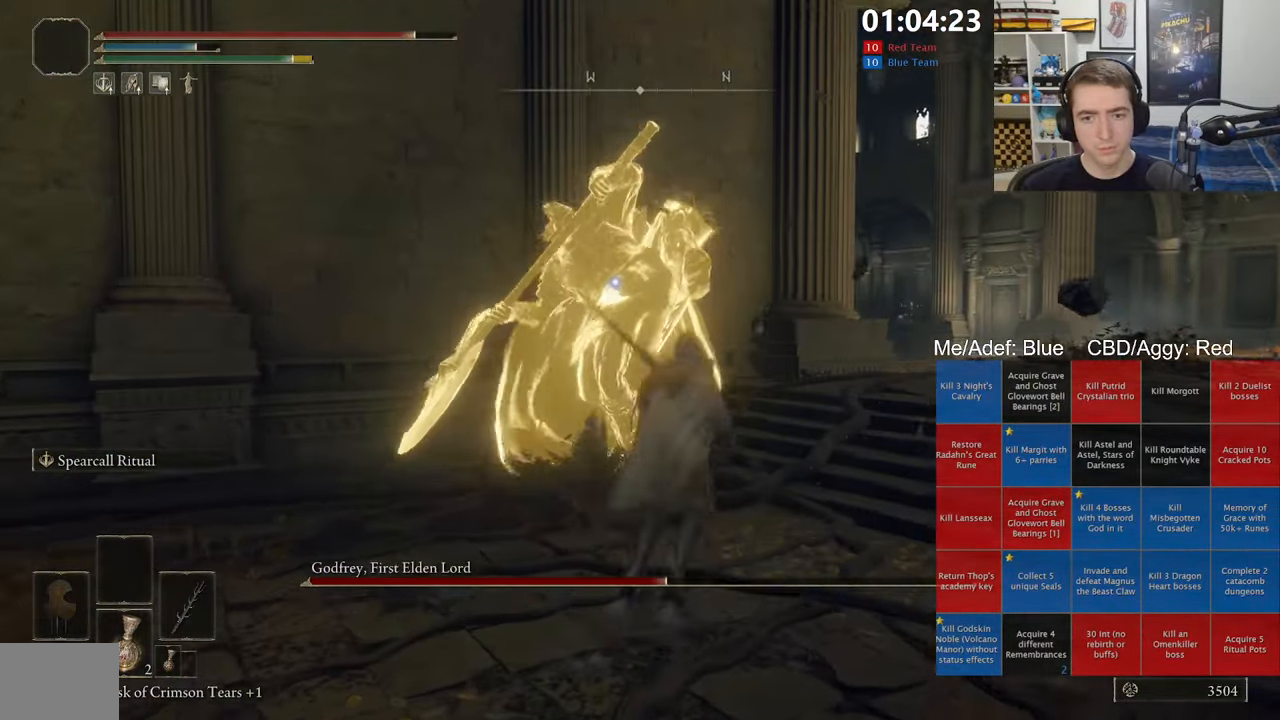
{"buttons": [], "left_stick": "up-left", "right_stick": "center", "events": [[33, "R1", "up"], [417, "left_stick", "up-left"]]}
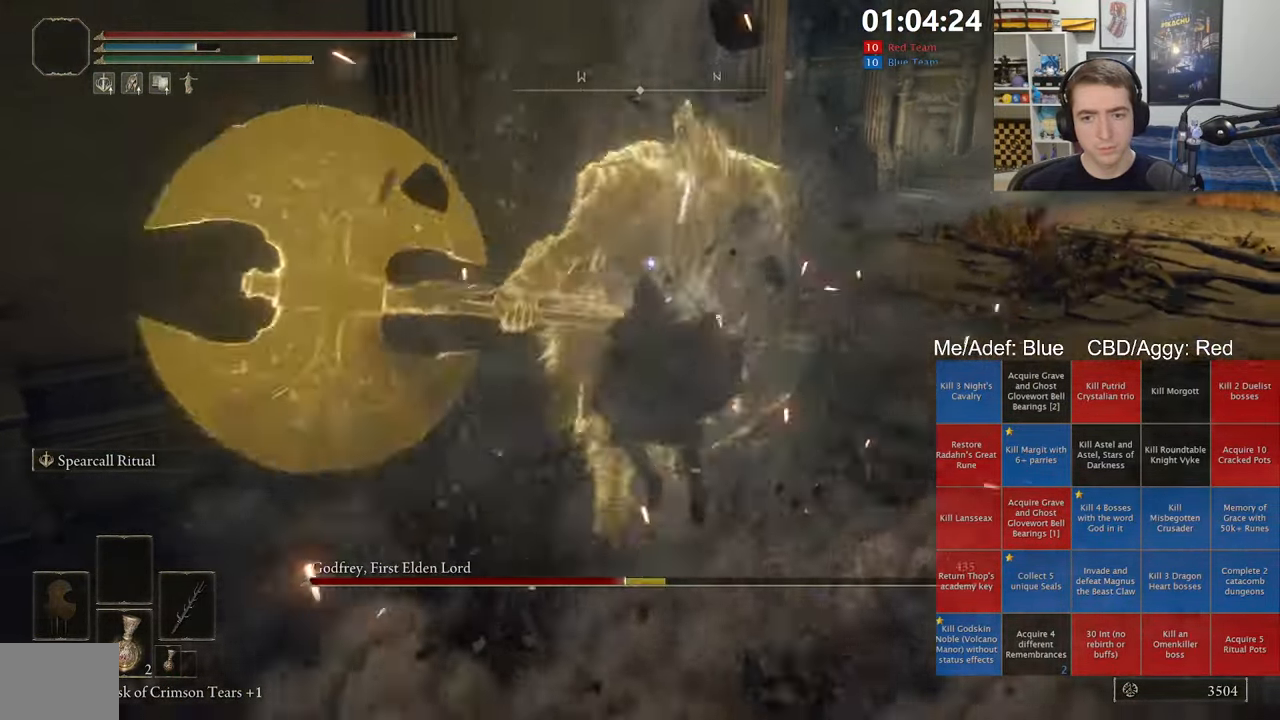
{"buttons": ["R2"], "left_stick": "up", "right_stick": "center", "events": [[167, "left_stick", "up"], [400, "R2", "down"]]}
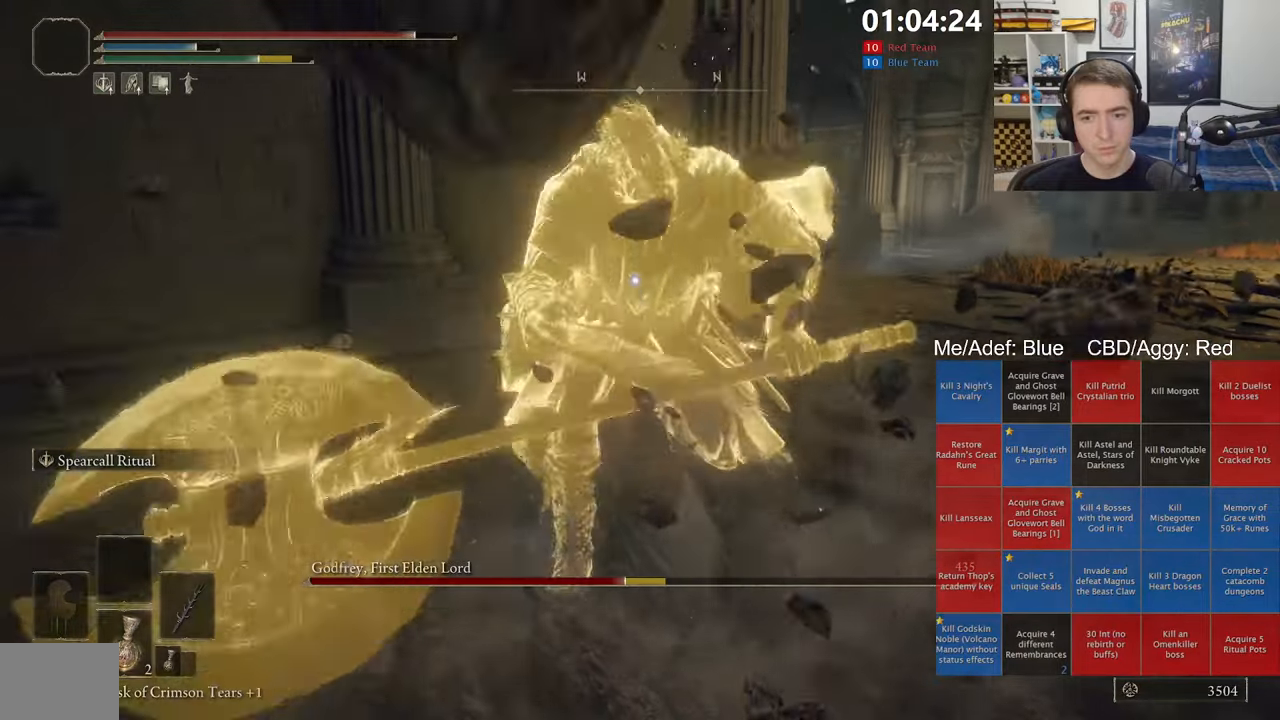
{"buttons": ["R2"], "left_stick": "up", "right_stick": "center", "events": []}